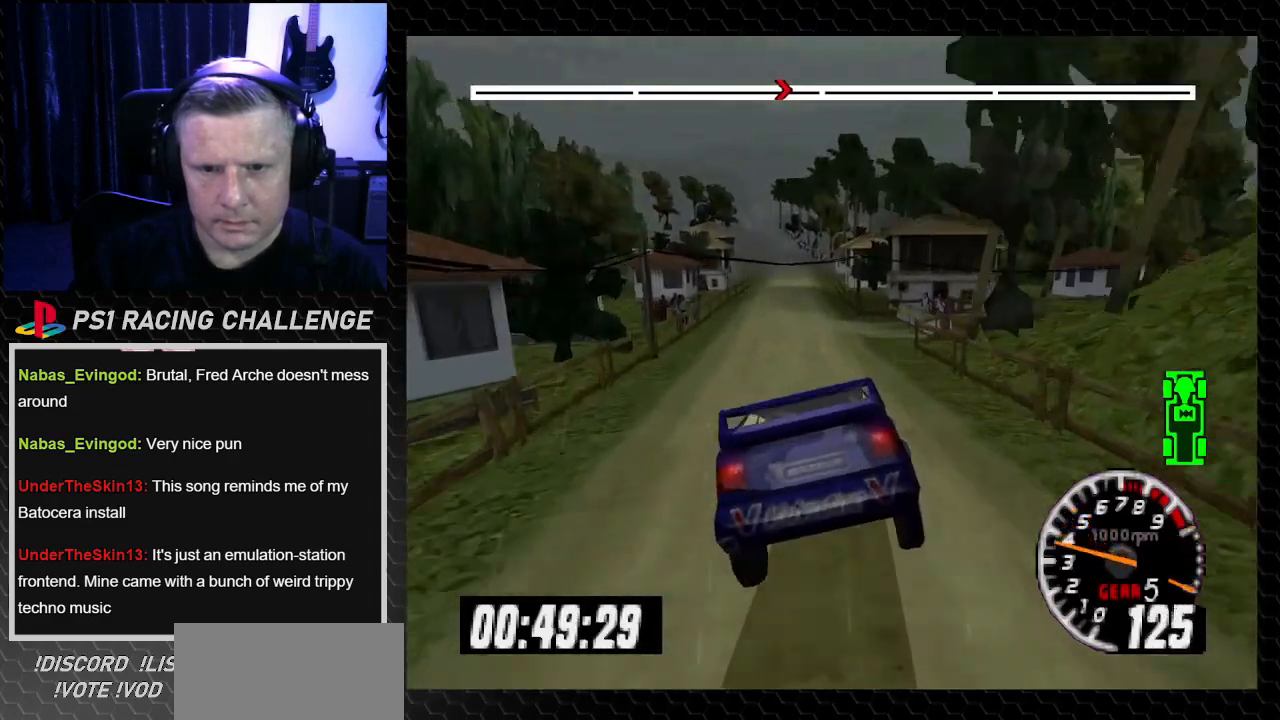
Gameplay with a controller (PlayStation layout); each line is a JSON object with the inputs held at the frame after it. "events" lists button and stick changes between this image and that frame as [ms after this image, input, new state], when the widget could be followed in between. Not read: L3 R3.
{"buttons": ["TRIANGLE"], "left_stick": "center", "right_stick": "up", "events": [[66, "TRIANGLE", "down"], [133, "DPAD_LEFT", "up"], [133, "left_stick", "center"]]}
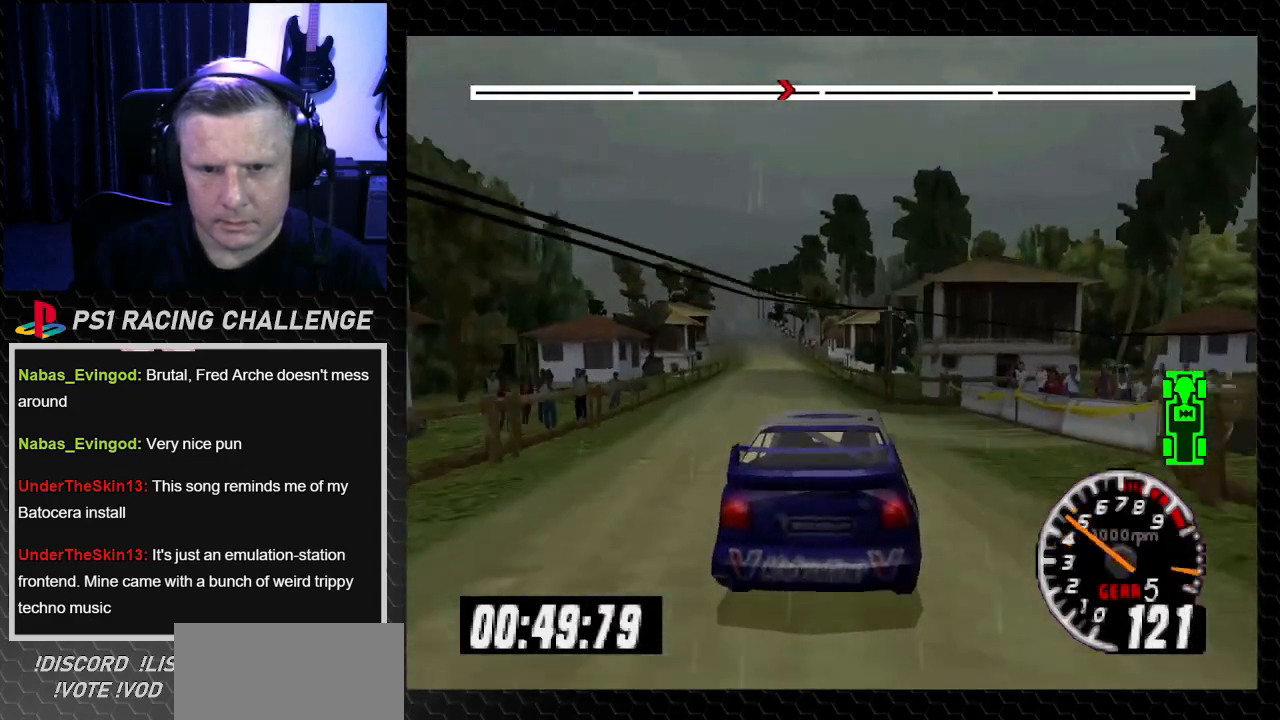
{"buttons": ["TRIANGLE"], "left_stick": "center", "right_stick": "up", "events": [[67, "DPAD_LEFT", "down"], [67, "left_stick", "left"], [367, "DPAD_LEFT", "up"], [367, "left_stick", "center"]]}
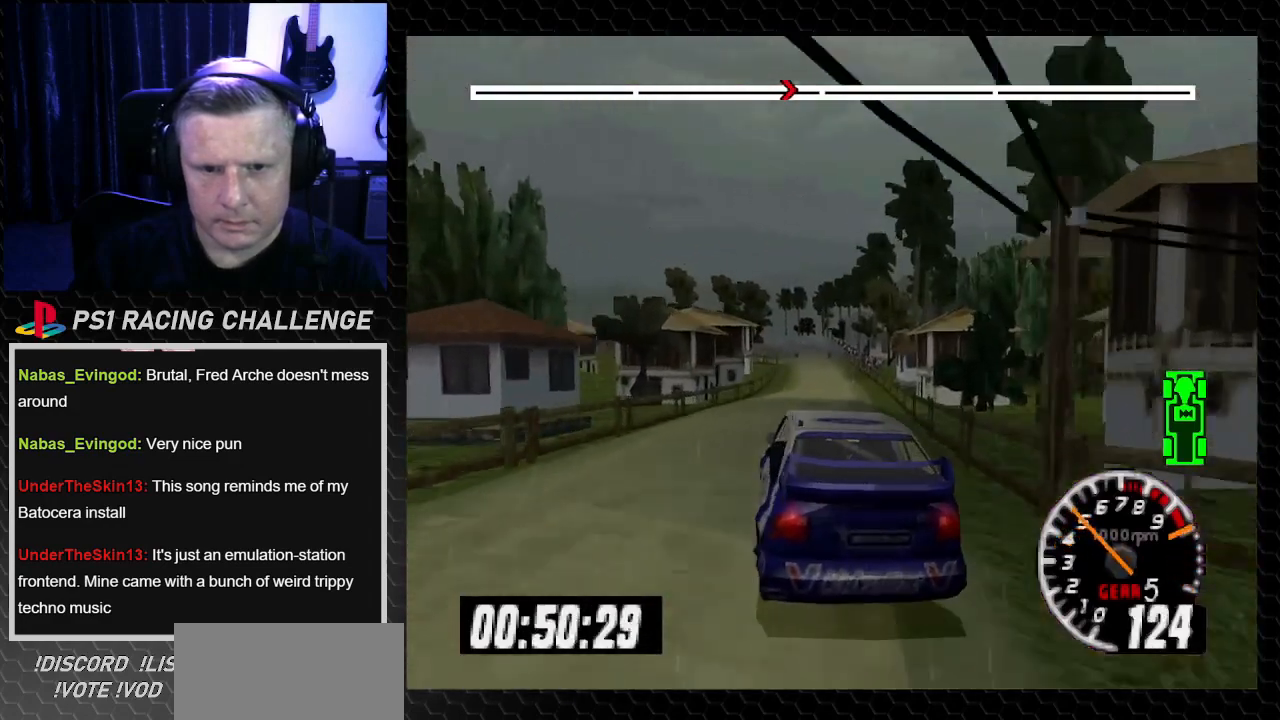
{"buttons": ["TRIANGLE"], "left_stick": "center", "right_stick": "up", "events": [[66, "DPAD_RIGHT", "down"], [100, "left_stick", "right"], [333, "DPAD_RIGHT", "up"], [333, "left_stick", "center"]]}
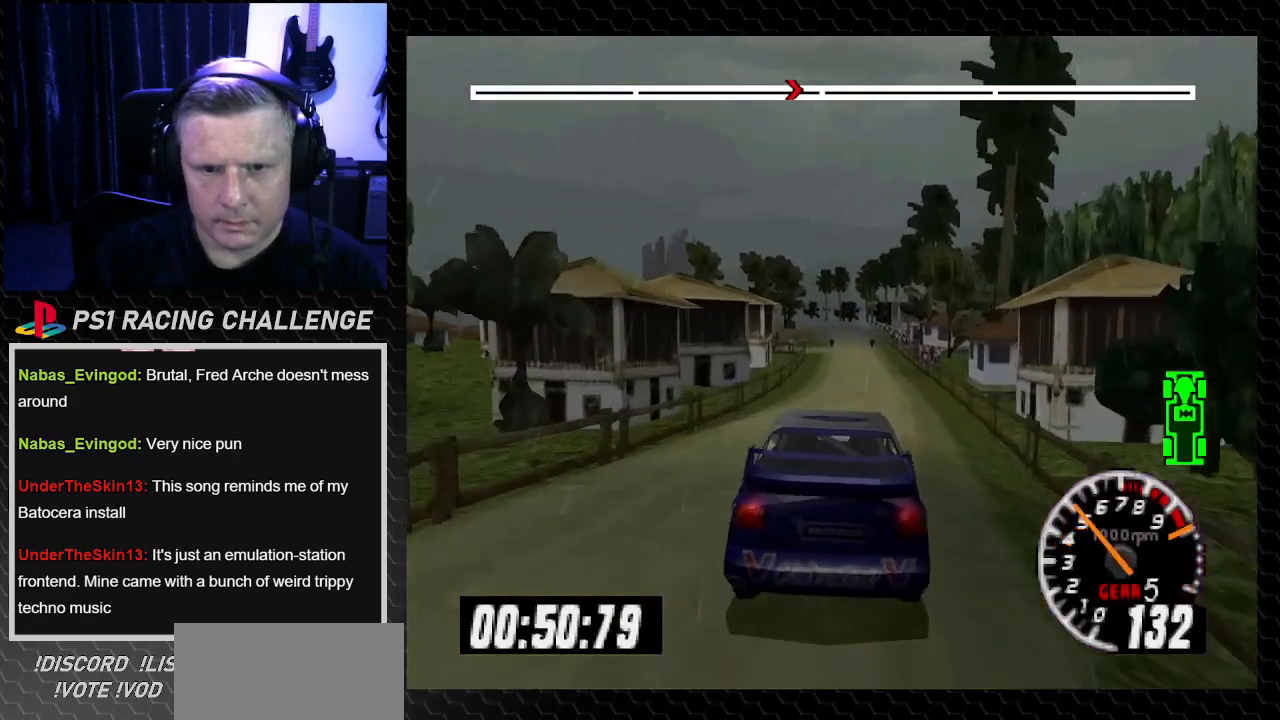
{"buttons": ["TRIANGLE"], "left_stick": "center", "right_stick": "up", "events": [[301, "DPAD_LEFT", "down"], [301, "left_stick", "left"], [367, "DPAD_LEFT", "up"], [367, "left_stick", "center"]]}
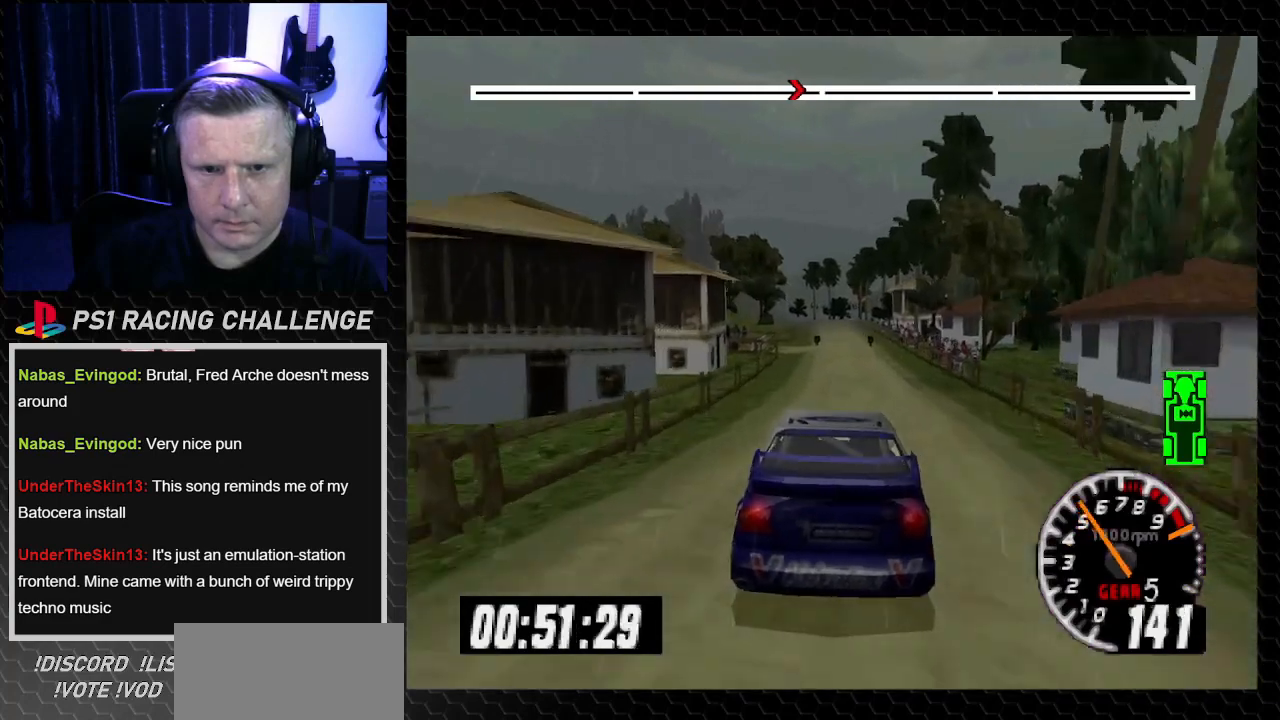
{"buttons": ["TRIANGLE", "DPAD_LEFT"], "left_stick": "left", "right_stick": "up", "events": [[100, "DPAD_RIGHT", "down"], [100, "left_stick", "down-right"], [167, "DPAD_RIGHT", "up"], [167, "left_stick", "center"], [500, "DPAD_LEFT", "down"], [500, "left_stick", "left"]]}
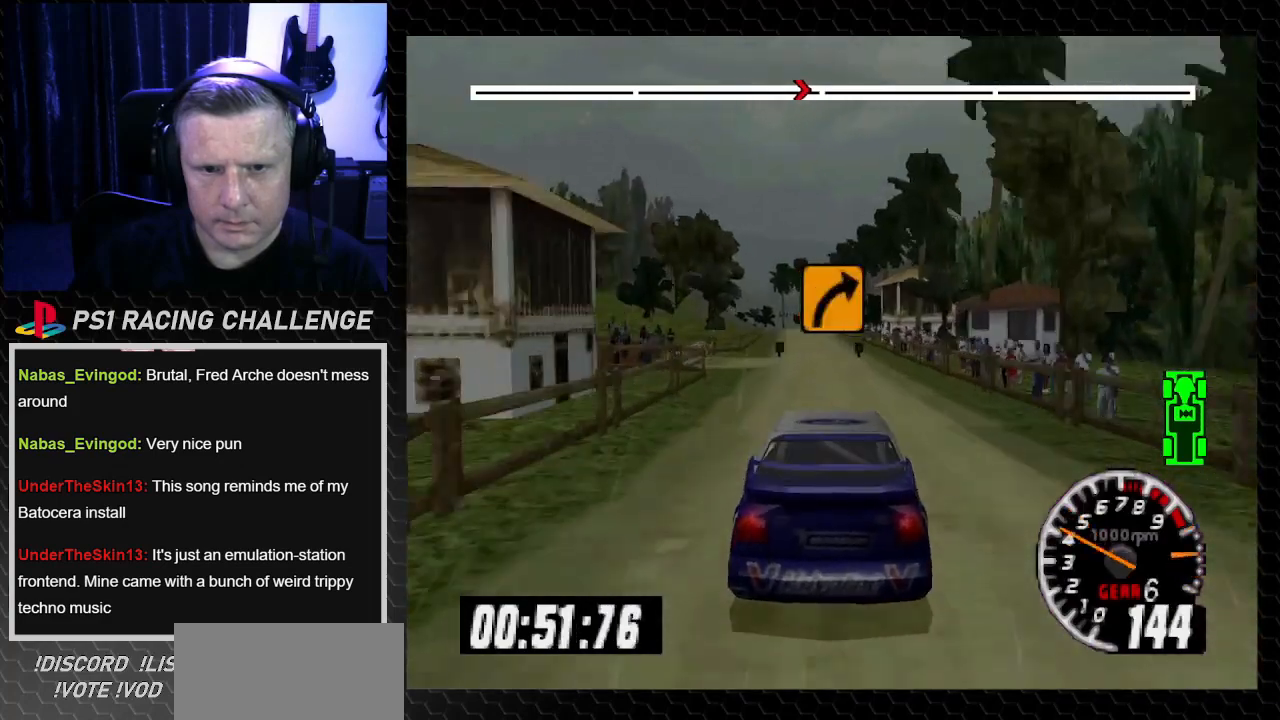
{"buttons": ["TRIANGLE"], "left_stick": "center", "right_stick": "up", "events": [[100, "DPAD_LEFT", "up"], [100, "left_stick", "center"]]}
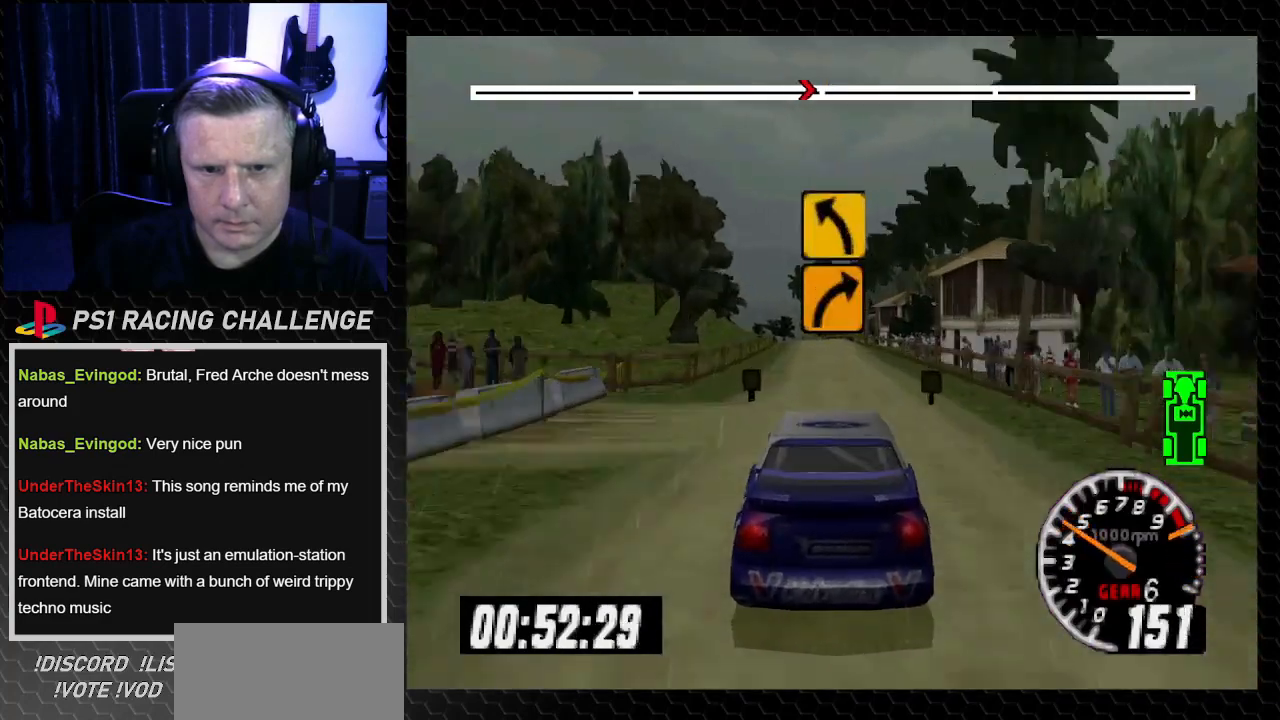
{"buttons": ["TRIANGLE", "DPAD_LEFT"], "left_stick": "center", "right_stick": "up", "events": [[500, "DPAD_LEFT", "down"]]}
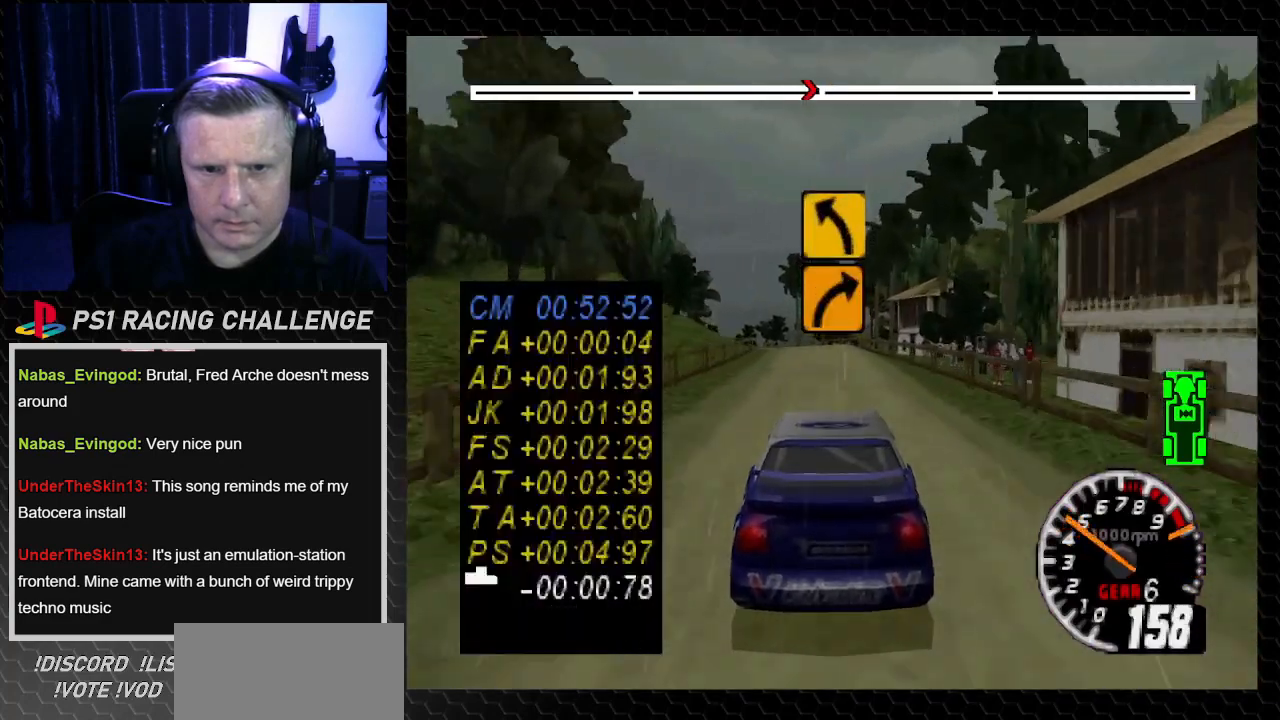
{"buttons": ["DPAD_LEFT"], "left_stick": "center", "right_stick": "center", "events": [[67, "DPAD_LEFT", "up"], [134, "DPAD_LEFT", "down"], [134, "TRIANGLE", "up"], [134, "right_stick", "down"], [200, "left_stick", "left"], [267, "DPAD_LEFT", "up"], [267, "left_stick", "center"], [267, "right_stick", "center"], [467, "DPAD_LEFT", "down"]]}
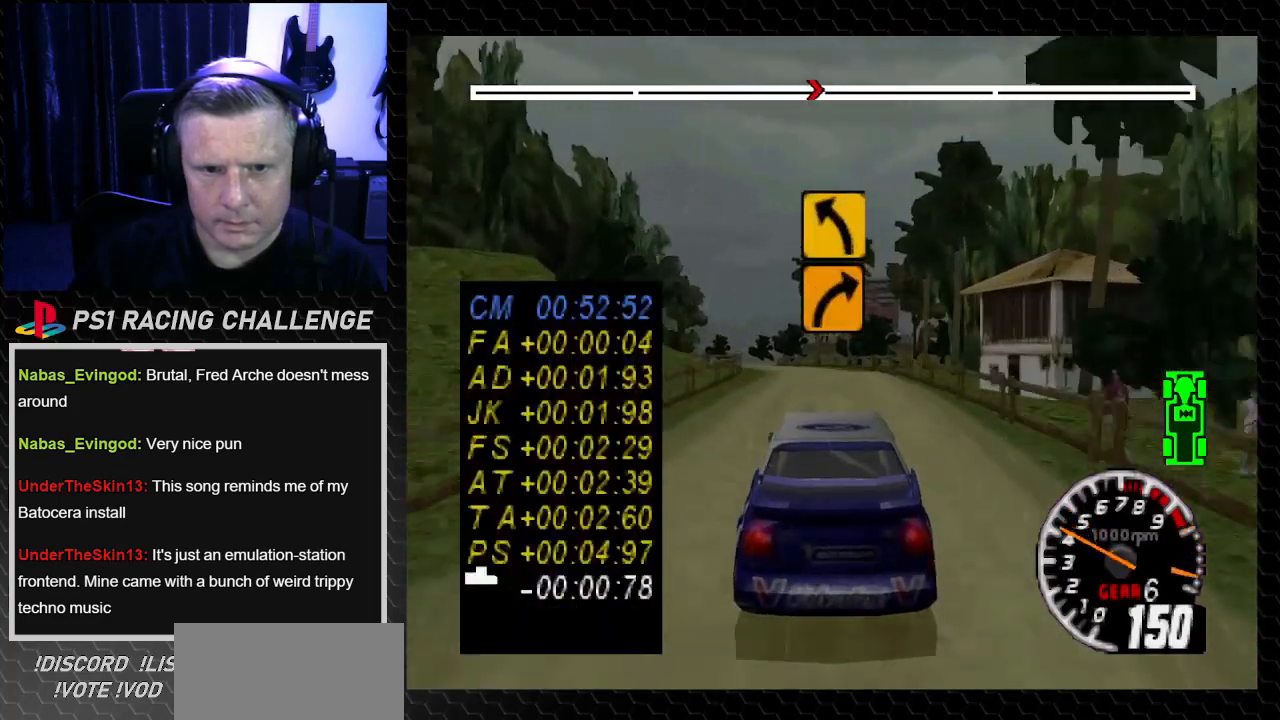
{"buttons": [], "left_stick": "center", "right_stick": "up", "events": [[33, "left_stick", "left"], [167, "DPAD_LEFT", "up"], [167, "TRIANGLE", "down"], [167, "left_stick", "center"], [167, "right_stick", "up"], [300, "DPAD_LEFT", "down"], [300, "left_stick", "left"], [367, "TRIANGLE", "up"], [400, "DPAD_LEFT", "up"], [400, "left_stick", "center"]]}
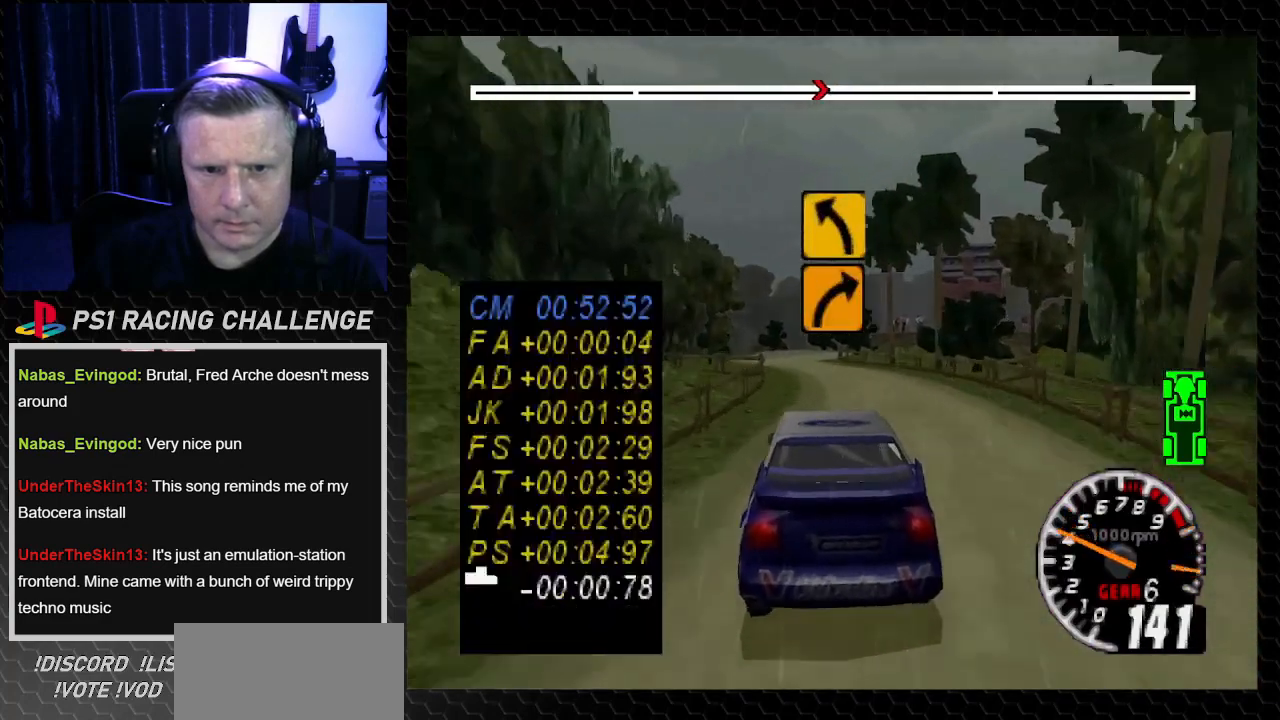
{"buttons": ["TRIANGLE"], "left_stick": "center", "right_stick": "up", "events": [[134, "TRIANGLE", "down"], [234, "DPAD_LEFT", "down"], [234, "left_stick", "down-left"], [334, "DPAD_LEFT", "up"], [334, "left_stick", "center"]]}
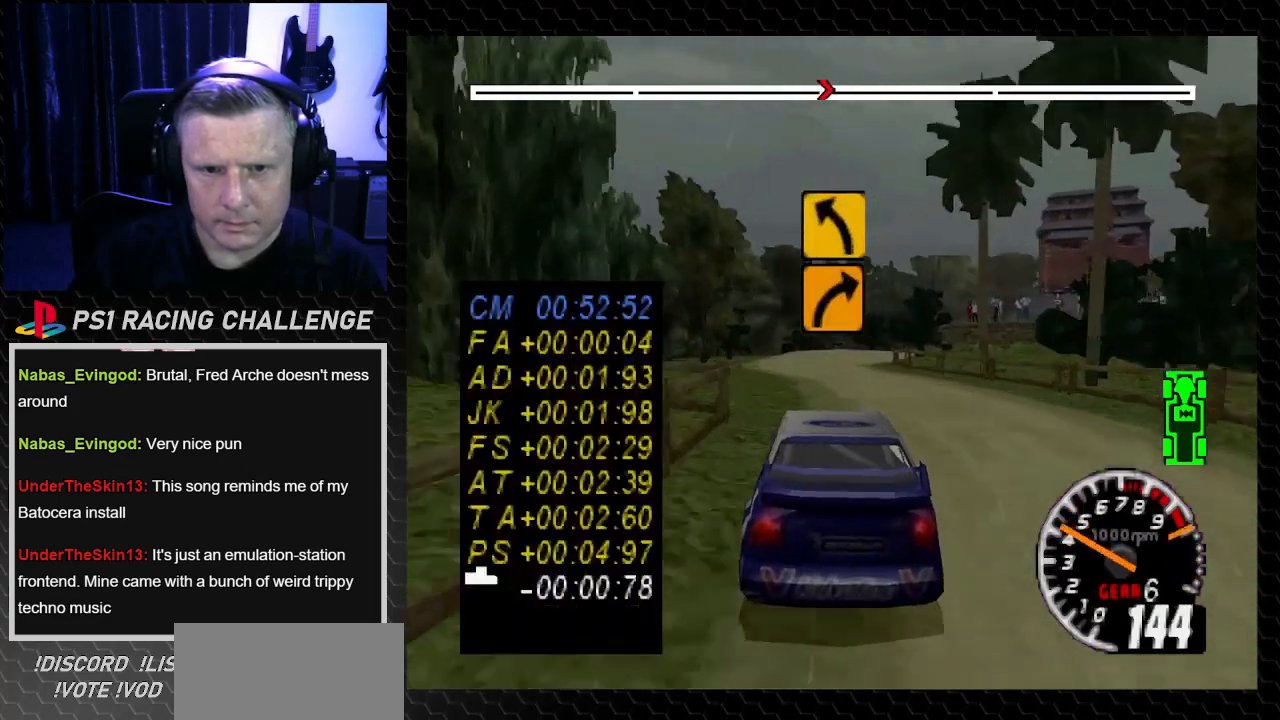
{"buttons": [], "left_stick": "center", "right_stick": "center", "events": [[33, "TRIANGLE", "up"], [33, "right_stick", "center"], [100, "right_stick", "down"], [167, "CROSS", "down"], [233, "DPAD_RIGHT", "down"], [233, "left_stick", "down-right"], [400, "CROSS", "up"], [434, "right_stick", "center"], [500, "DPAD_RIGHT", "up"], [500, "left_stick", "center"]]}
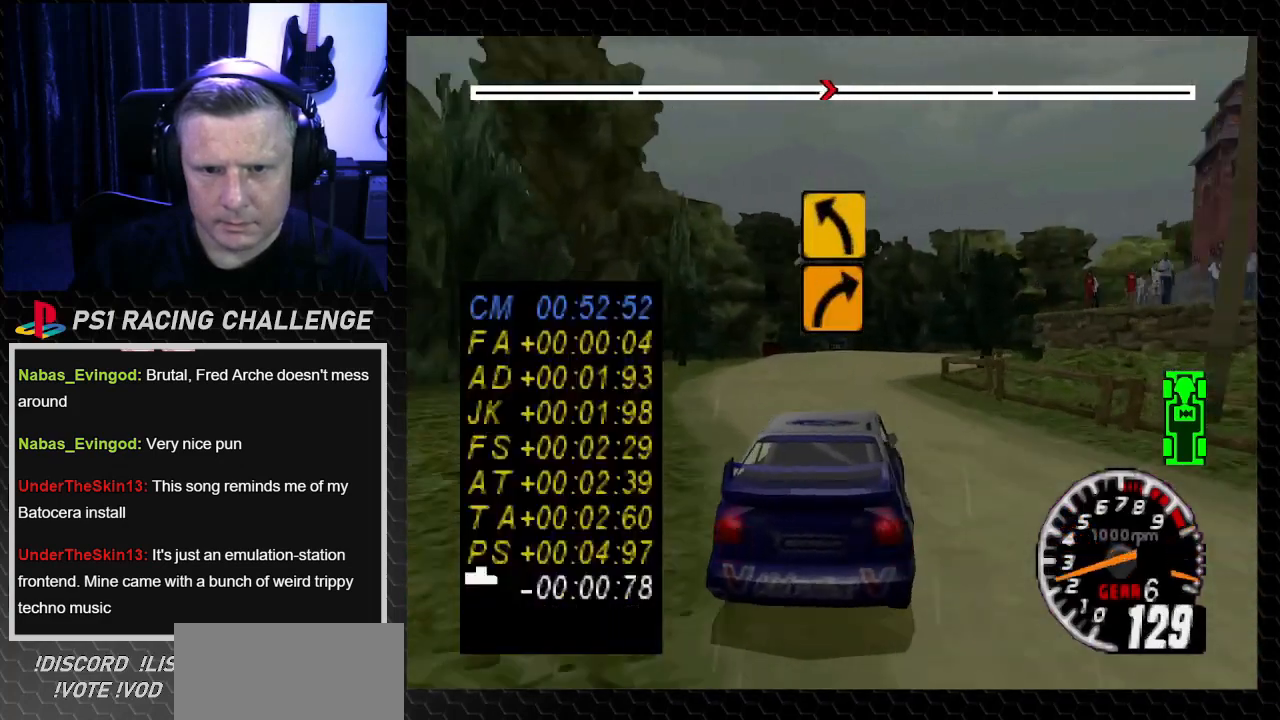
{"buttons": [], "left_stick": "center", "right_stick": "center", "events": [[267, "DPAD_RIGHT", "down"], [334, "DPAD_RIGHT", "up"], [334, "right_stick", "up"], [367, "DPAD_LEFT", "down"], [401, "left_stick", "left"], [501, "DPAD_LEFT", "up"], [501, "left_stick", "center"], [501, "right_stick", "center"]]}
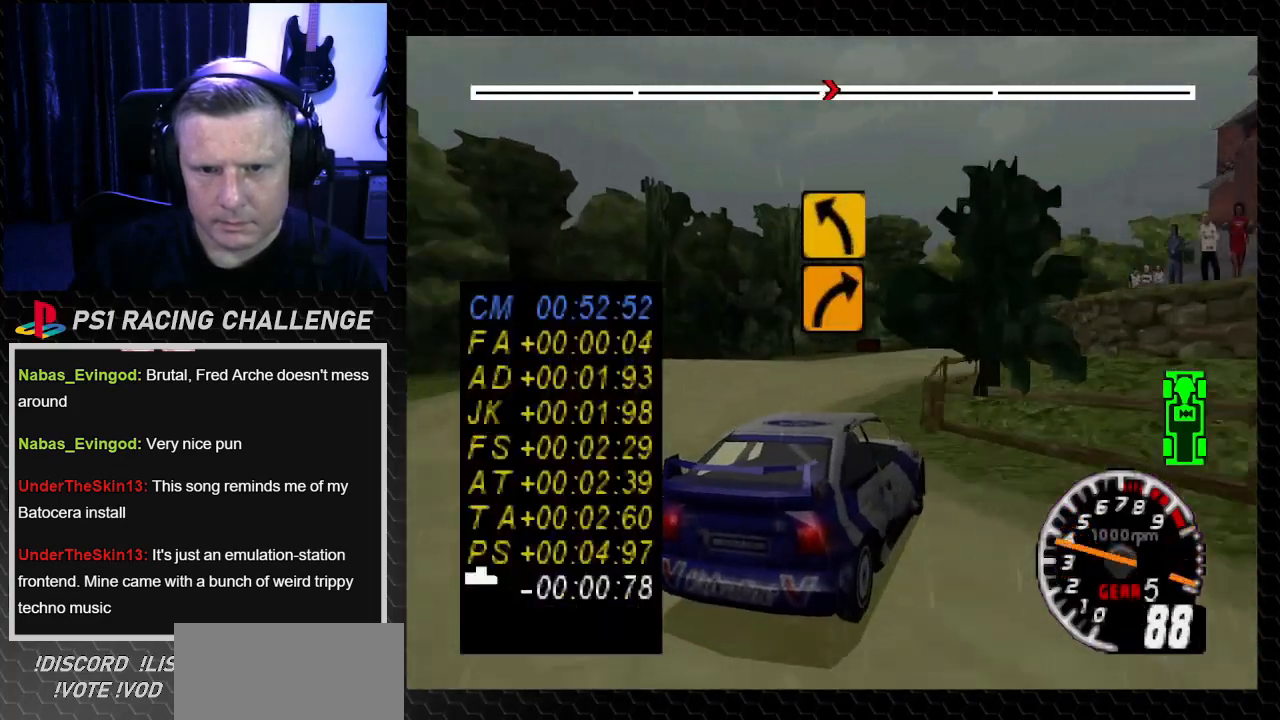
{"buttons": ["DPAD_RIGHT"], "left_stick": "down-right", "right_stick": "center", "events": [[167, "DPAD_LEFT", "down"], [167, "left_stick", "left"], [267, "right_stick", "up"], [333, "DPAD_LEFT", "up"], [333, "left_stick", "center"], [400, "DPAD_RIGHT", "down"], [400, "left_stick", "down-right"], [400, "right_stick", "center"]]}
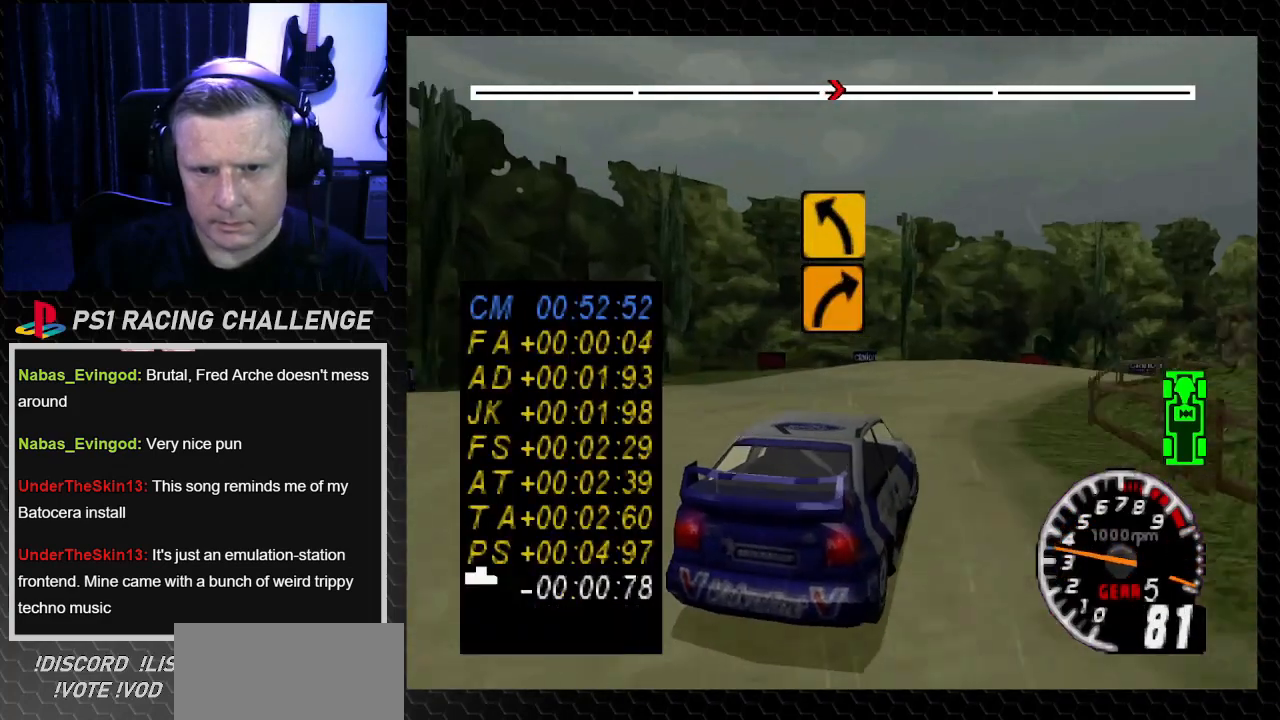
{"buttons": ["DPAD_RIGHT"], "left_stick": "down-right", "right_stick": "center", "events": [[267, "right_stick", "down"], [301, "CROSS", "down"], [367, "CROSS", "up"], [434, "right_stick", "center"]]}
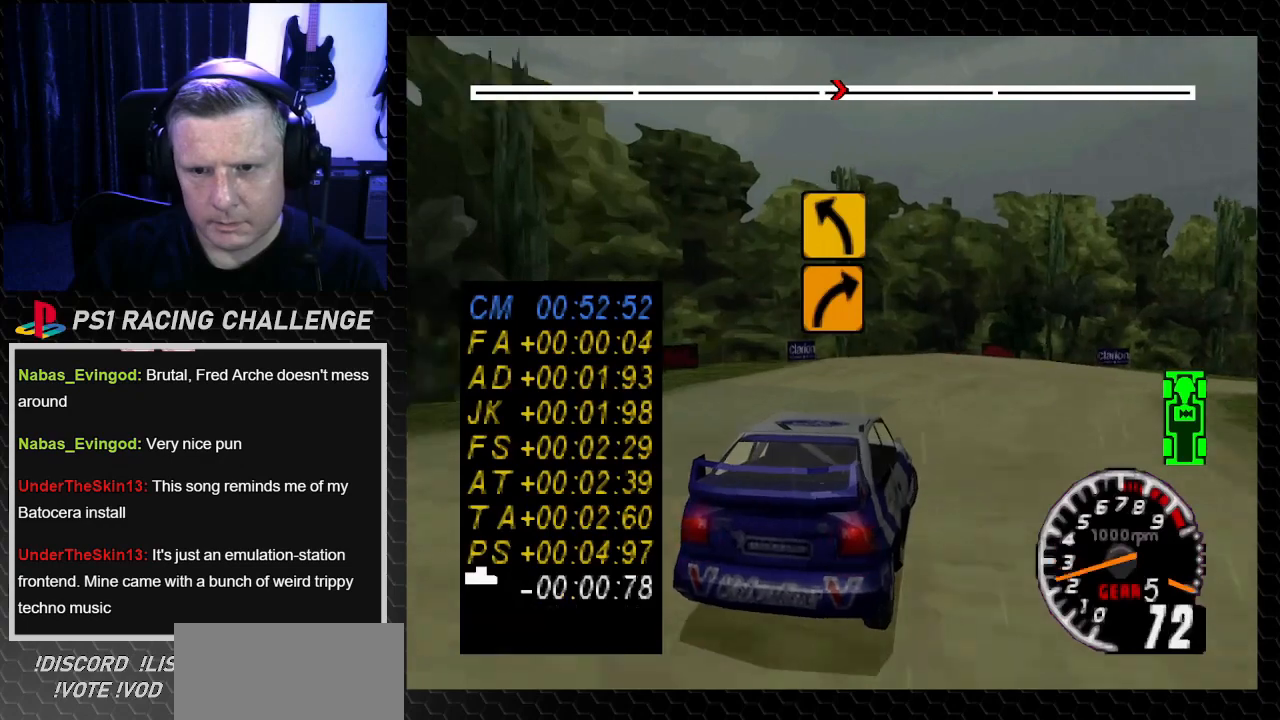
{"buttons": ["TRIANGLE"], "left_stick": "center", "right_stick": "up", "events": [[33, "right_stick", "up"], [66, "TRIANGLE", "down"], [500, "DPAD_RIGHT", "up"], [500, "left_stick", "center"]]}
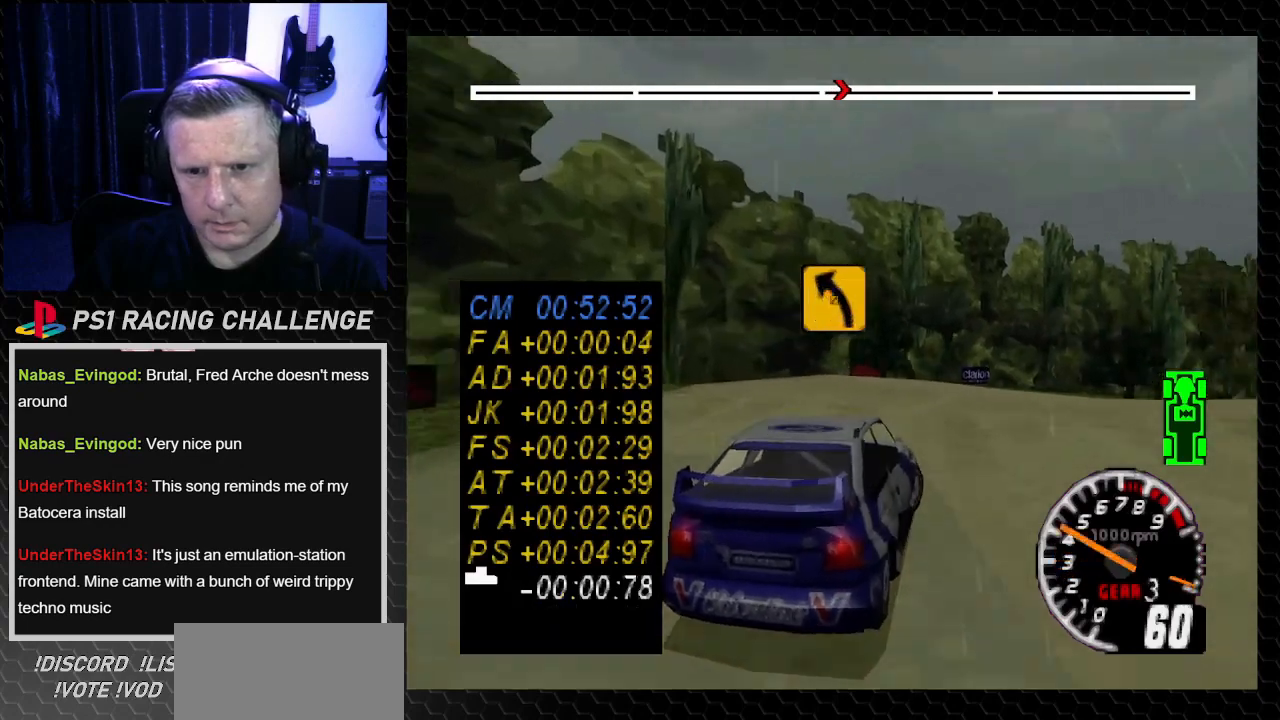
{"buttons": ["TRIANGLE"], "left_stick": "center", "right_stick": "up", "events": [[301, "DPAD_RIGHT", "down"], [301, "left_stick", "down-right"], [434, "DPAD_RIGHT", "up"], [434, "left_stick", "center"]]}
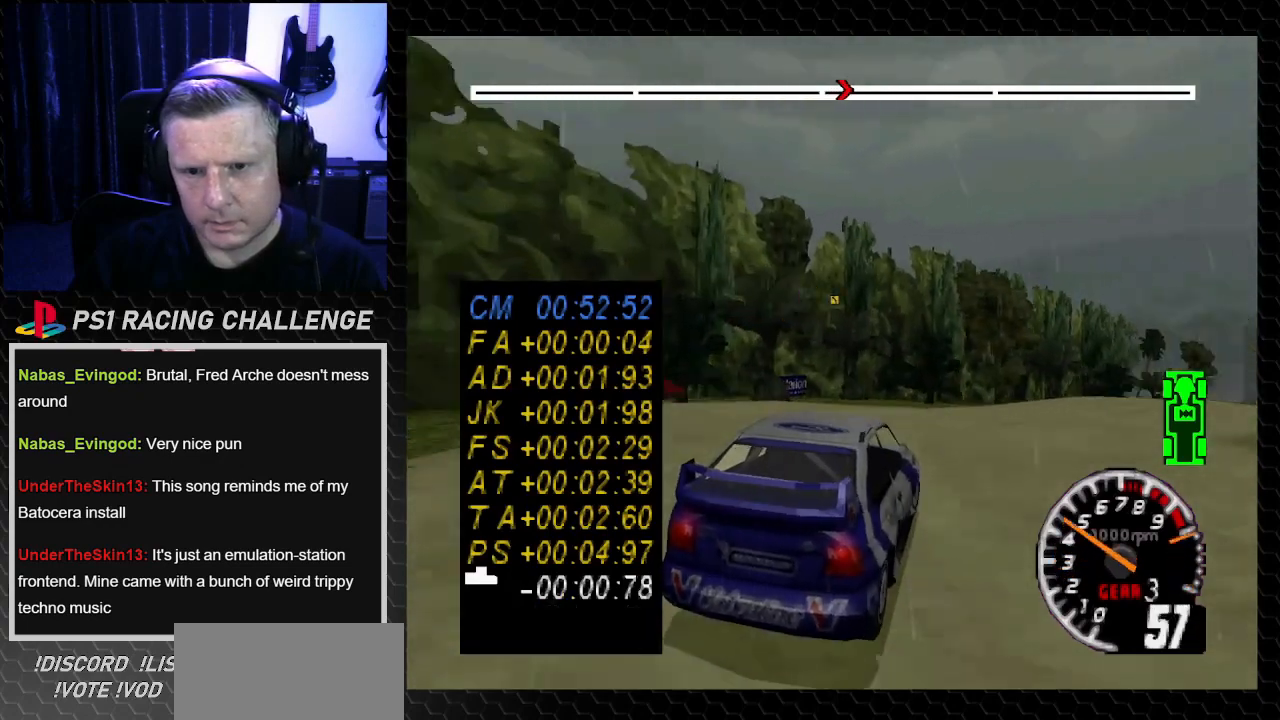
{"buttons": ["TRIANGLE"], "left_stick": "center", "right_stick": "up", "events": [[233, "DPAD_RIGHT", "down"], [233, "left_stick", "down-right"], [400, "DPAD_RIGHT", "up"], [400, "left_stick", "center"]]}
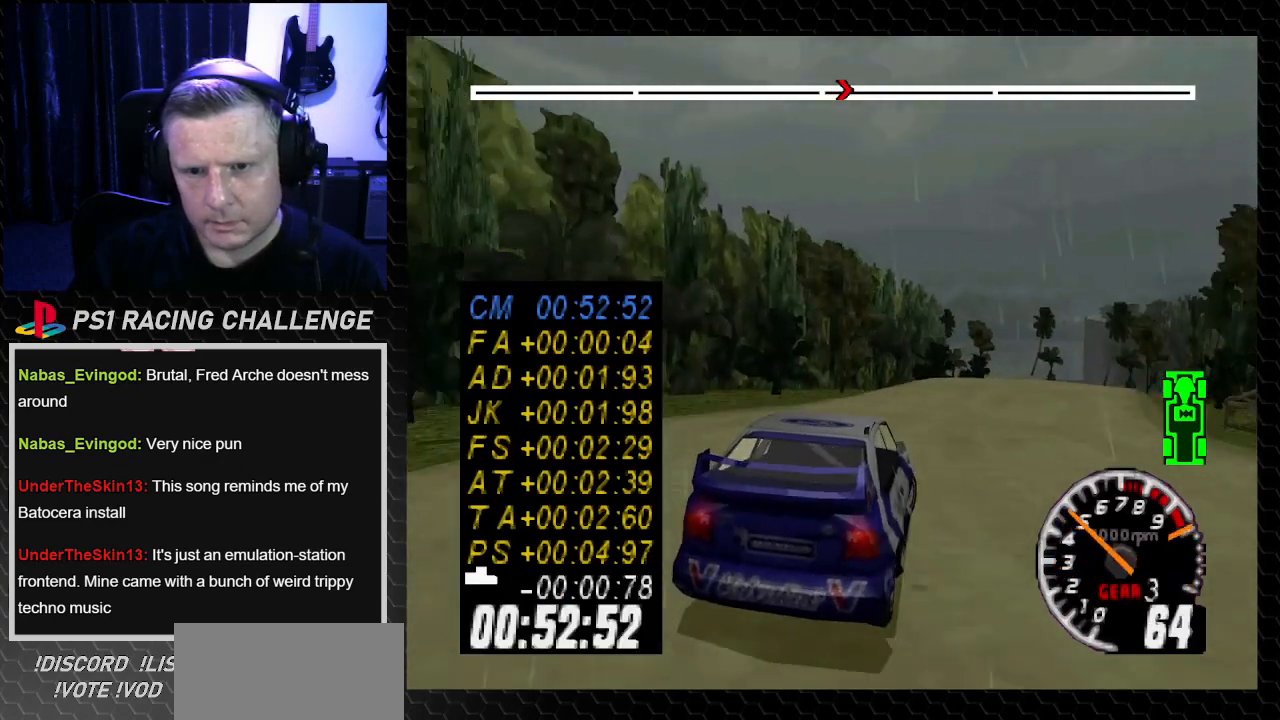
{"buttons": ["TRIANGLE"], "left_stick": "center", "right_stick": "up", "events": [[301, "DPAD_RIGHT", "down"], [301, "left_stick", "down-right"], [401, "DPAD_RIGHT", "up"], [401, "left_stick", "center"]]}
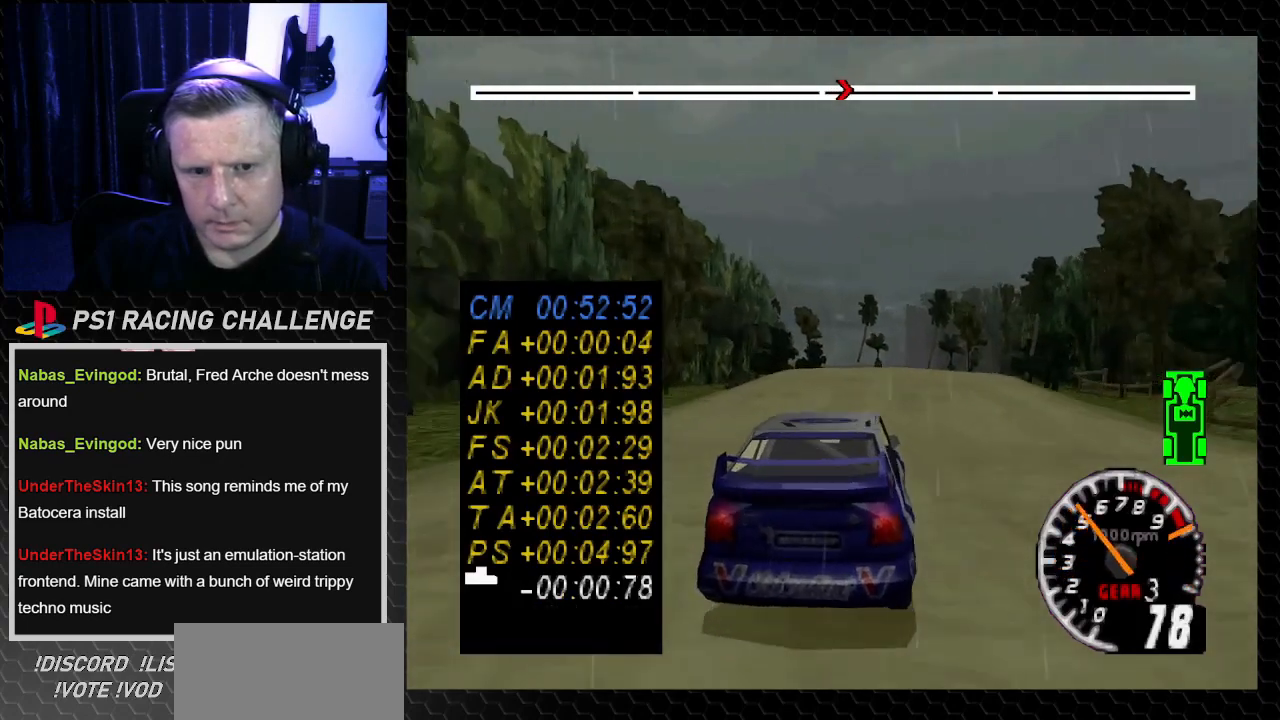
{"buttons": ["TRIANGLE"], "left_stick": "center", "right_stick": "up", "events": [[267, "DPAD_RIGHT", "down"], [267, "left_stick", "down-right"], [434, "DPAD_RIGHT", "up"], [434, "left_stick", "center"]]}
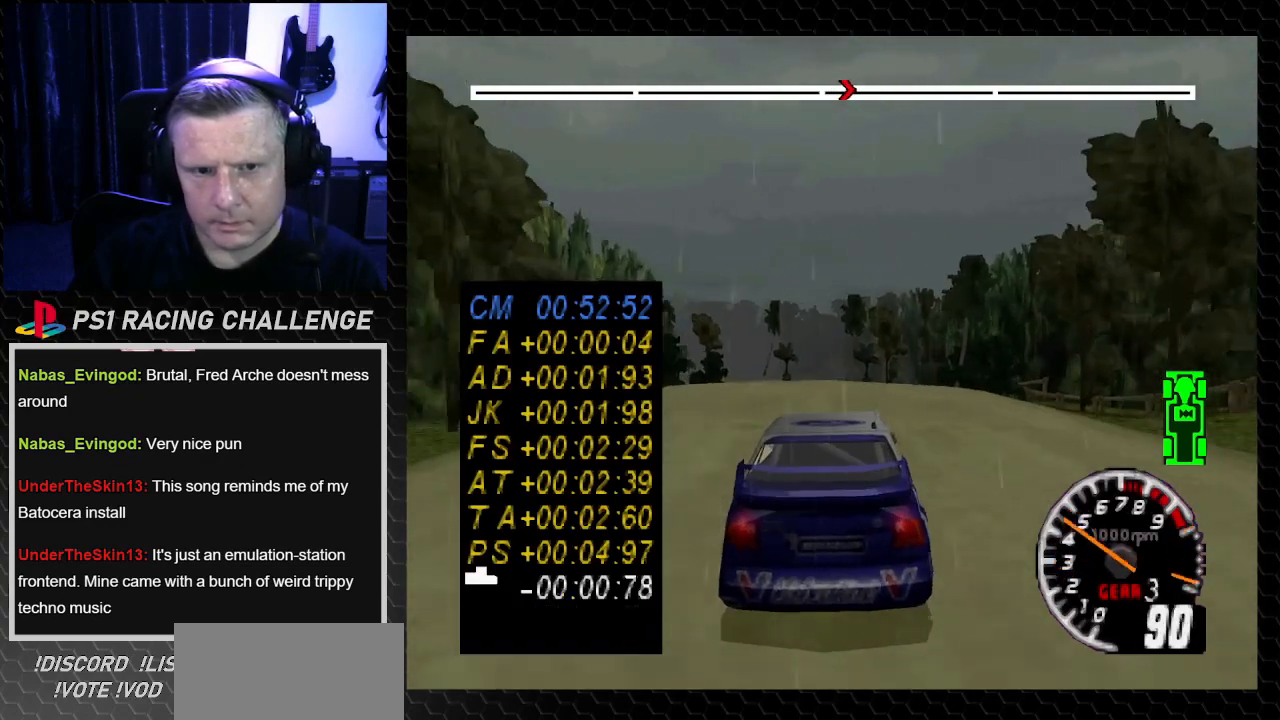
{"buttons": ["TRIANGLE"], "left_stick": "center", "right_stick": "up", "events": [[301, "DPAD_LEFT", "down"], [301, "left_stick", "left"], [434, "DPAD_LEFT", "up"], [434, "left_stick", "center"]]}
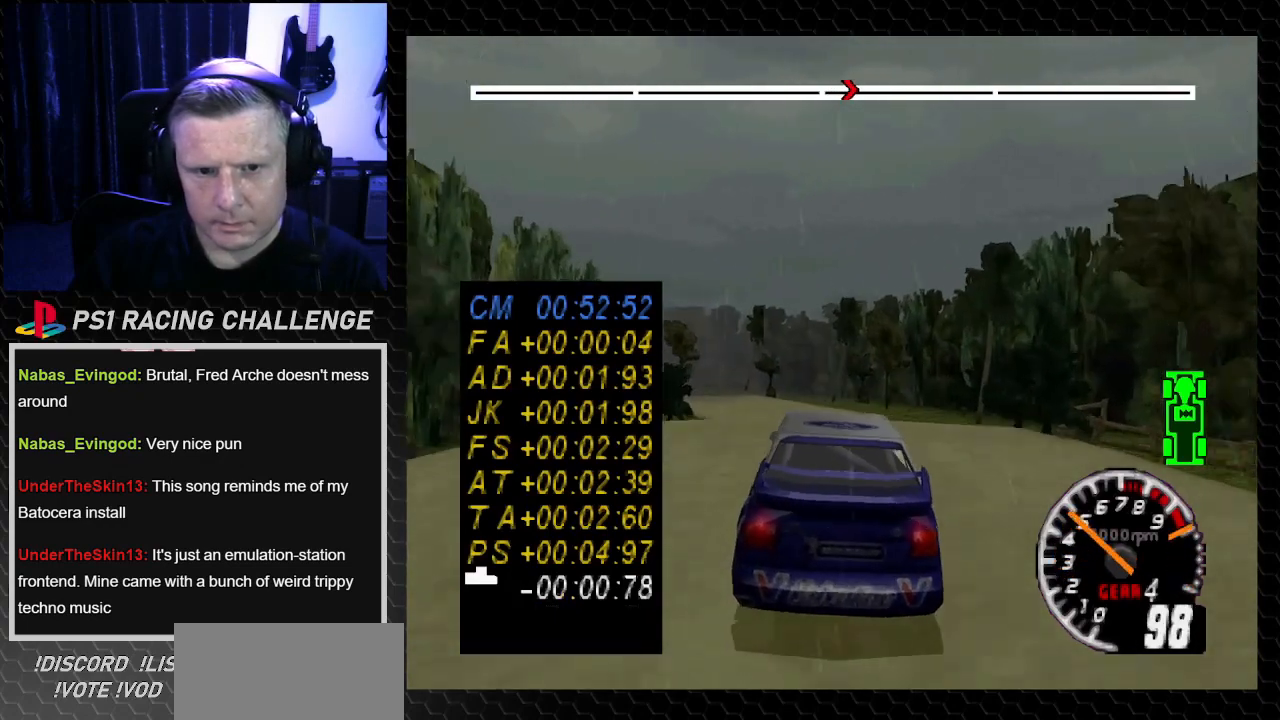
{"buttons": ["TRIANGLE"], "left_stick": "center", "right_stick": "up", "events": []}
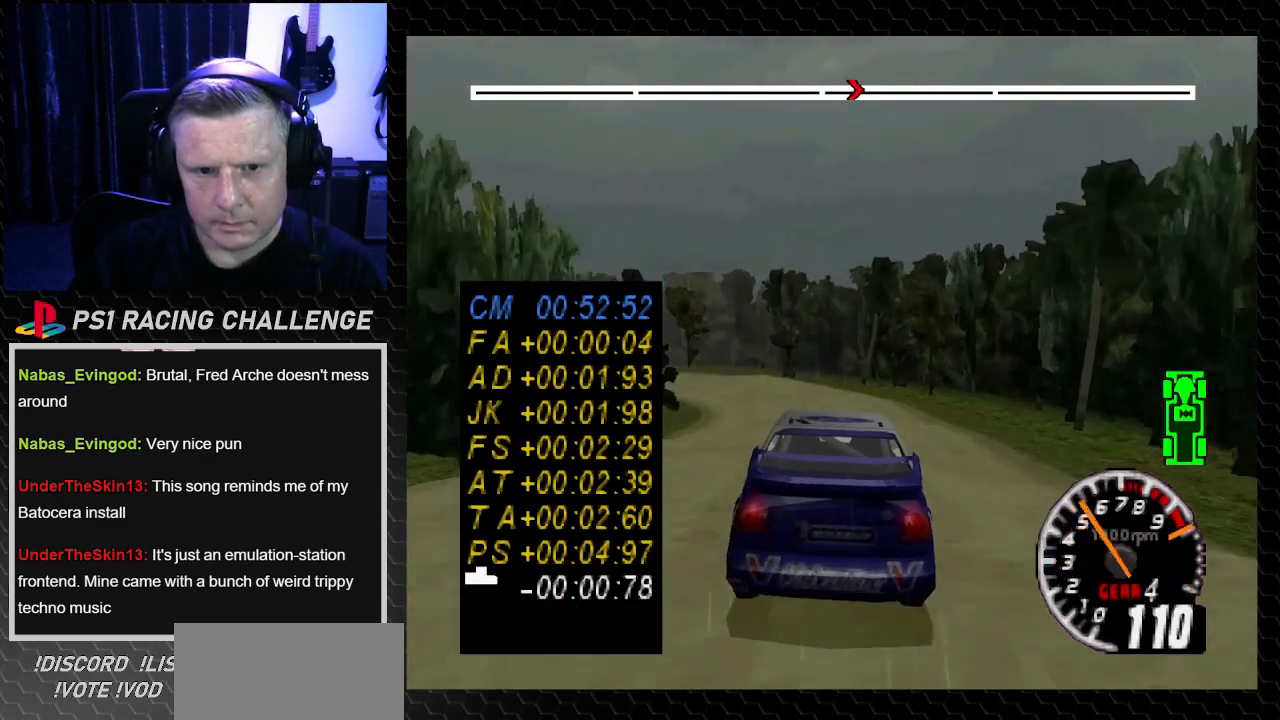
{"buttons": ["DPAD_LEFT"], "left_stick": "left", "right_stick": "center", "events": [[200, "DPAD_LEFT", "down"], [200, "left_stick", "left"], [401, "TRIANGLE", "up"], [401, "right_stick", "center"]]}
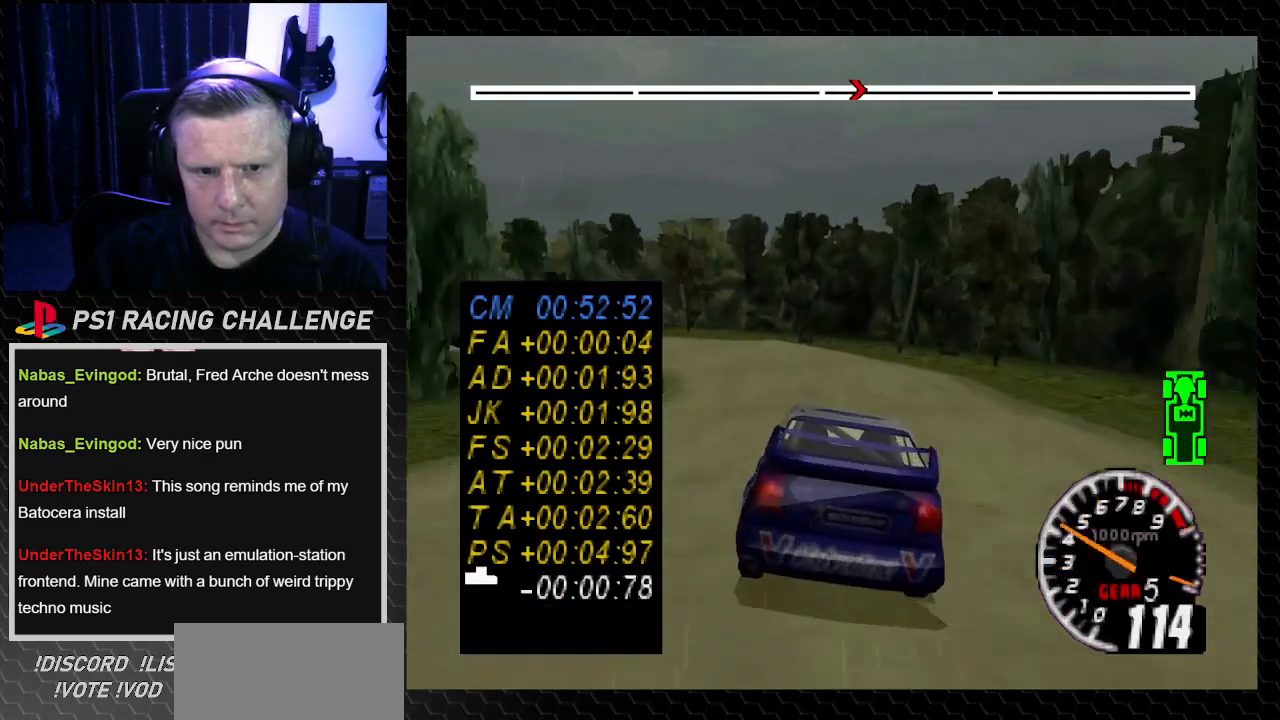
{"buttons": ["TRIANGLE"], "left_stick": "center", "right_stick": "up", "events": [[66, "right_stick", "up"], [100, "TRIANGLE", "down"], [100, "left_stick", "center"], [133, "DPAD_LEFT", "up"]]}
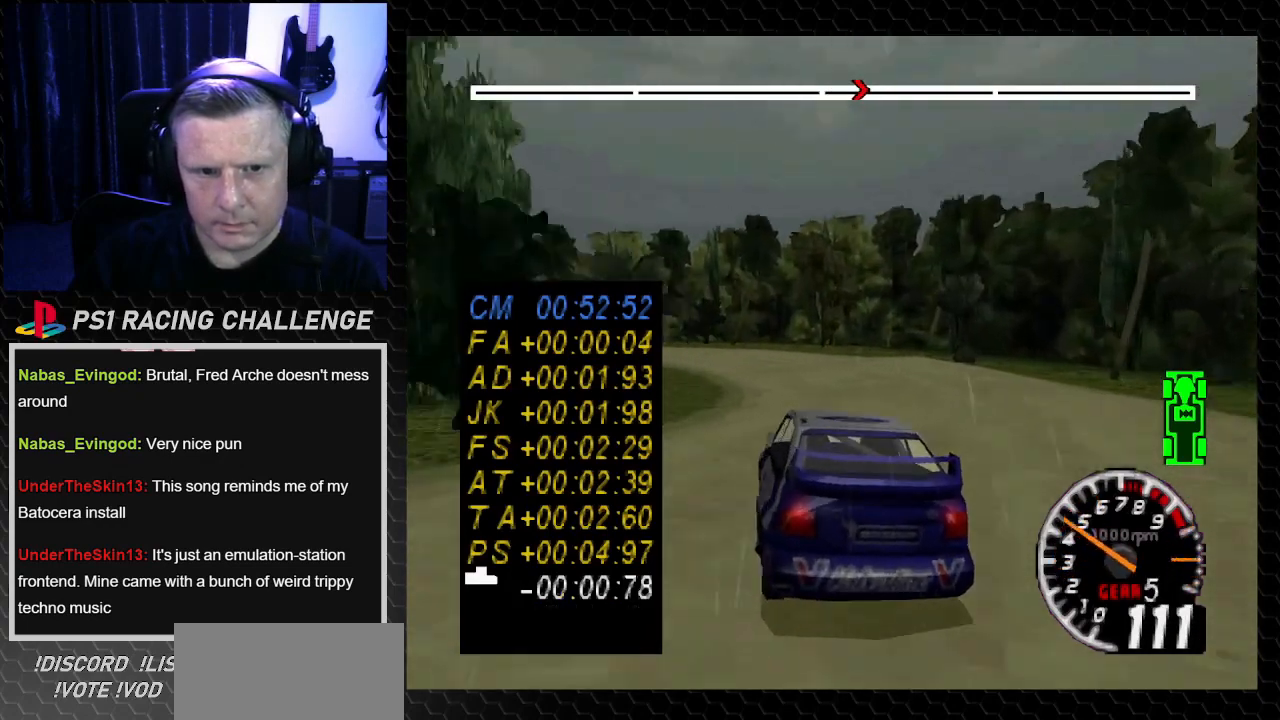
{"buttons": ["TRIANGLE", "DPAD_LEFT"], "left_stick": "left", "right_stick": "up", "events": [[67, "DPAD_LEFT", "down"], [67, "left_stick", "left"], [267, "TRIANGLE", "up"], [267, "right_stick", "center"], [334, "DPAD_LEFT", "up"], [334, "left_stick", "center"], [434, "DPAD_LEFT", "down"], [434, "TRIANGLE", "down"], [434, "left_stick", "left"], [434, "right_stick", "up"]]}
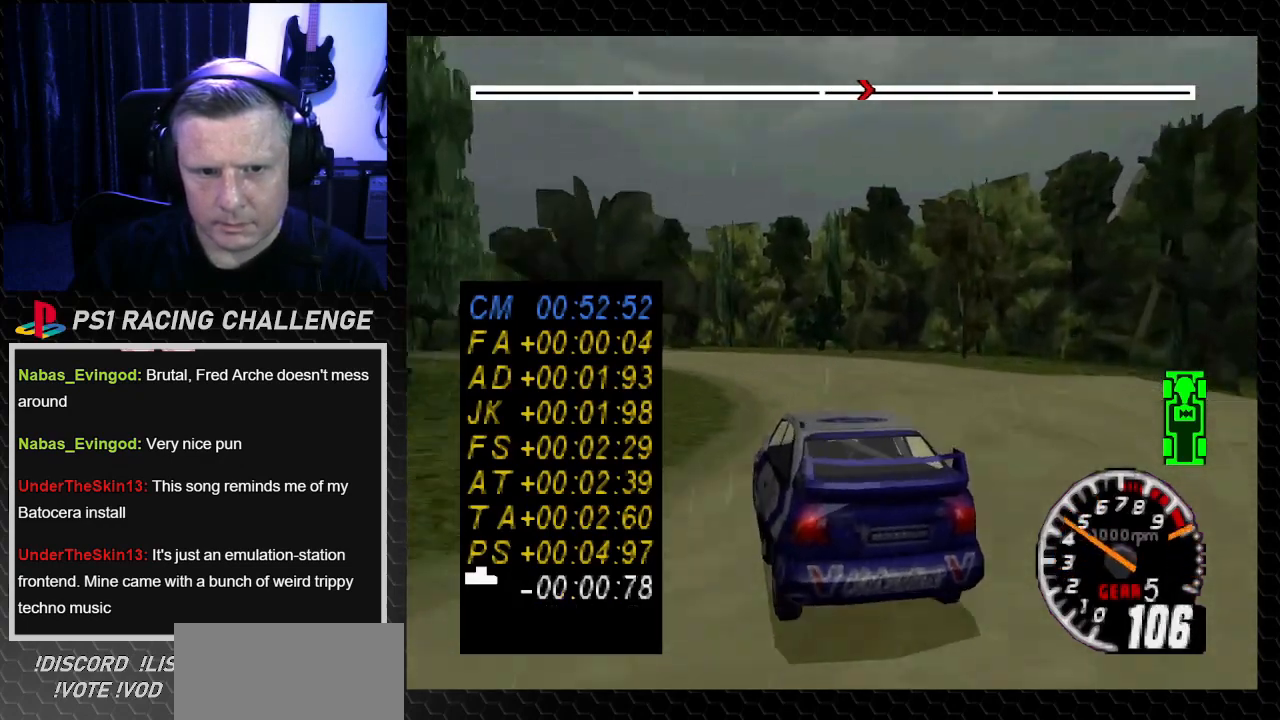
{"buttons": ["DPAD_LEFT"], "left_stick": "left", "right_stick": "center", "events": [[133, "TRIANGLE", "up"], [133, "right_stick", "center"]]}
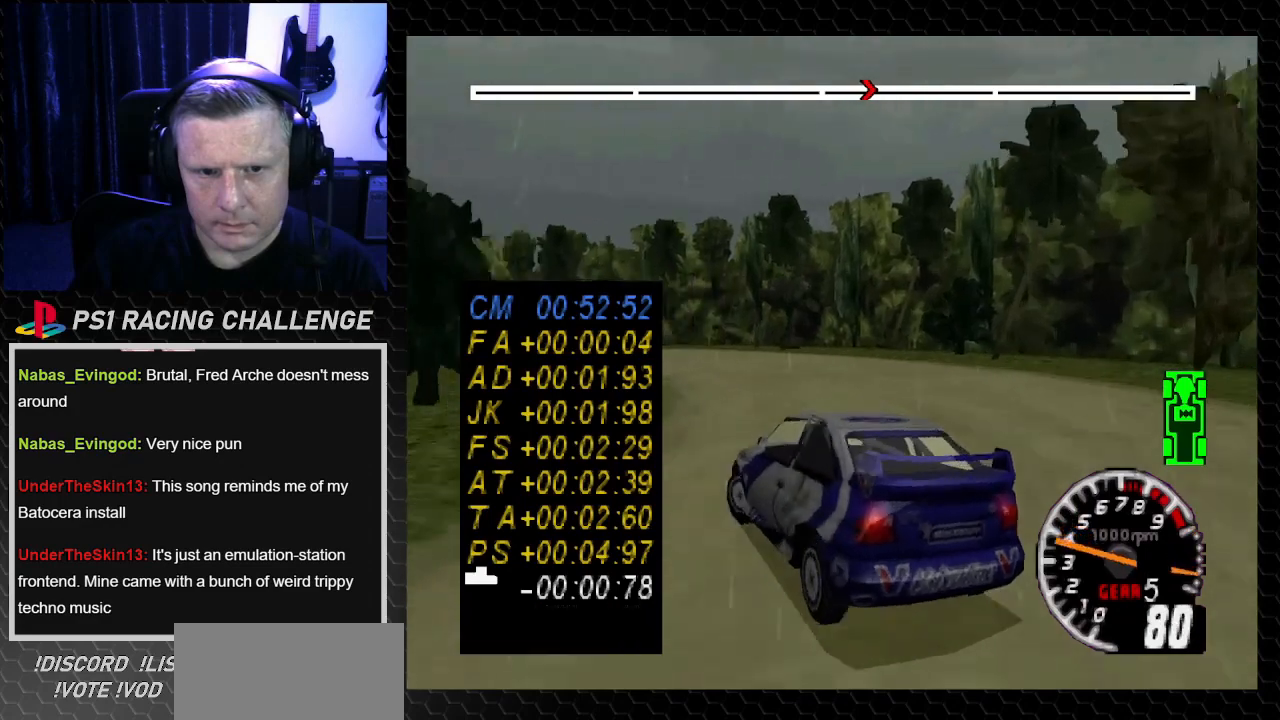
{"buttons": ["TRIANGLE", "DPAD_RIGHT"], "left_stick": "right", "right_stick": "up", "events": [[67, "DPAD_LEFT", "up"], [67, "TRIANGLE", "down"], [67, "left_stick", "center"], [67, "right_stick", "up"], [234, "DPAD_RIGHT", "down"], [234, "left_stick", "right"]]}
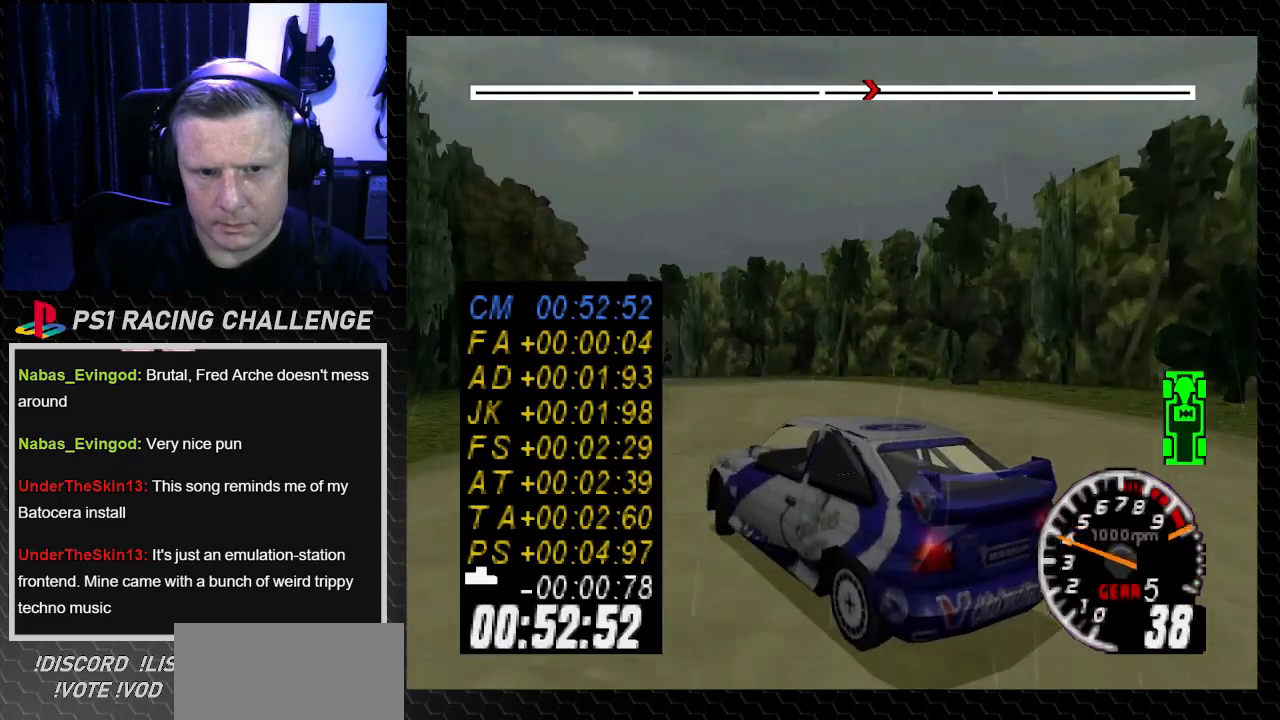
{"buttons": ["TRIANGLE", "DPAD_LEFT"], "left_stick": "left", "right_stick": "up", "events": [[400, "DPAD_LEFT", "down"], [400, "DPAD_RIGHT", "up"], [400, "left_stick", "left"]]}
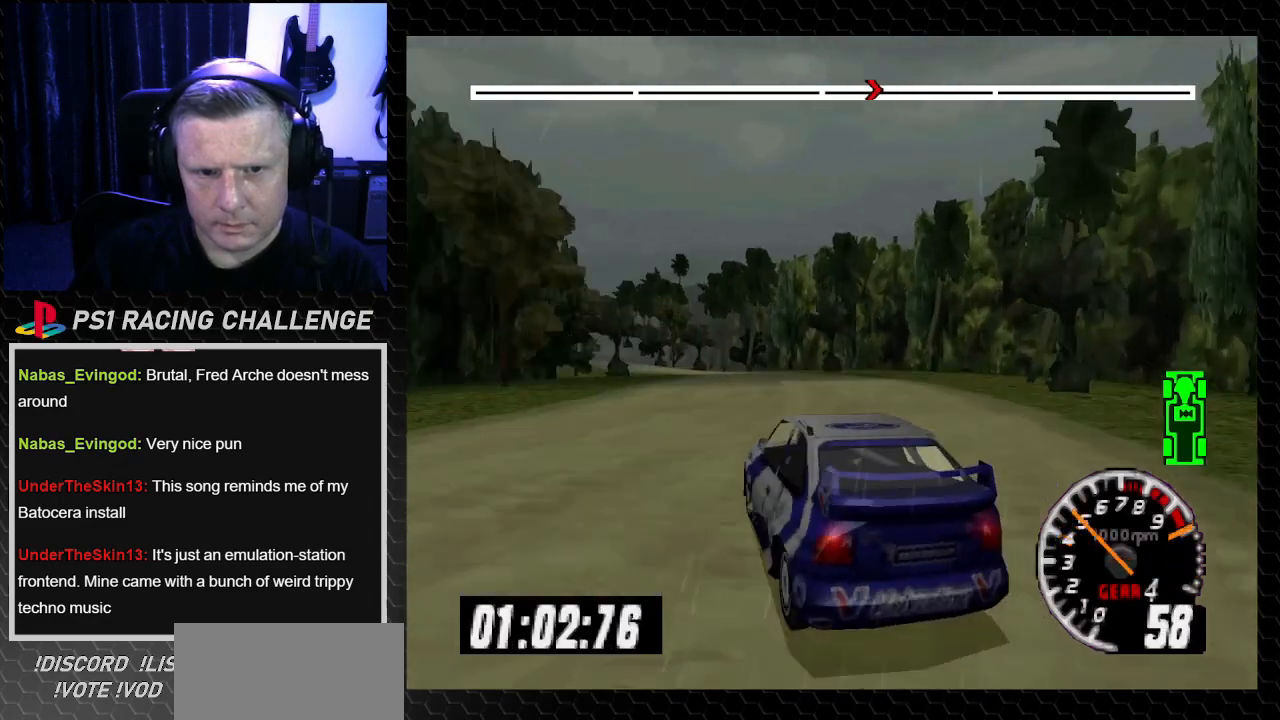
{"buttons": ["TRIANGLE", "DPAD_LEFT"], "left_stick": "left", "right_stick": "up", "events": []}
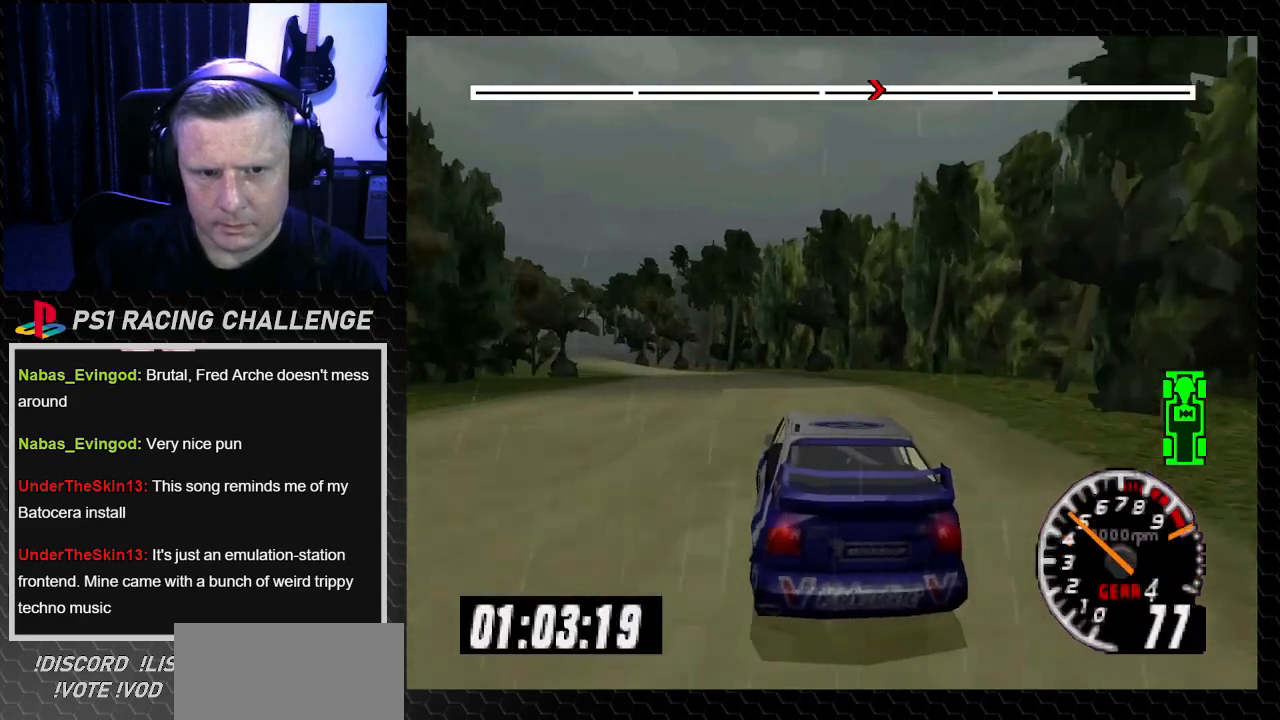
{"buttons": ["TRIANGLE", "DPAD_LEFT"], "left_stick": "left", "right_stick": "up", "events": [[167, "DPAD_LEFT", "up"], [167, "left_stick", "center"], [468, "DPAD_LEFT", "down"], [468, "left_stick", "left"]]}
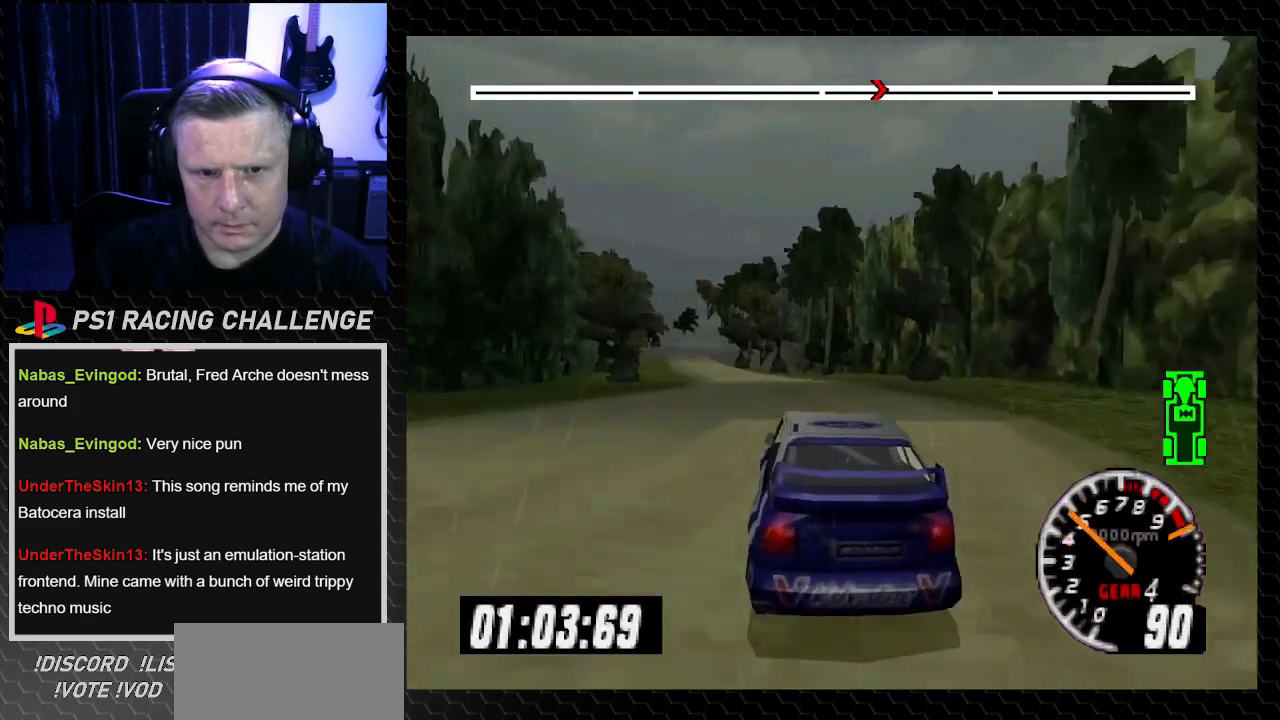
{"buttons": ["TRIANGLE", "DPAD_LEFT"], "left_stick": "left", "right_stick": "up", "events": [[100, "DPAD_LEFT", "up"], [100, "left_stick", "center"], [400, "DPAD_LEFT", "down"], [400, "left_stick", "left"]]}